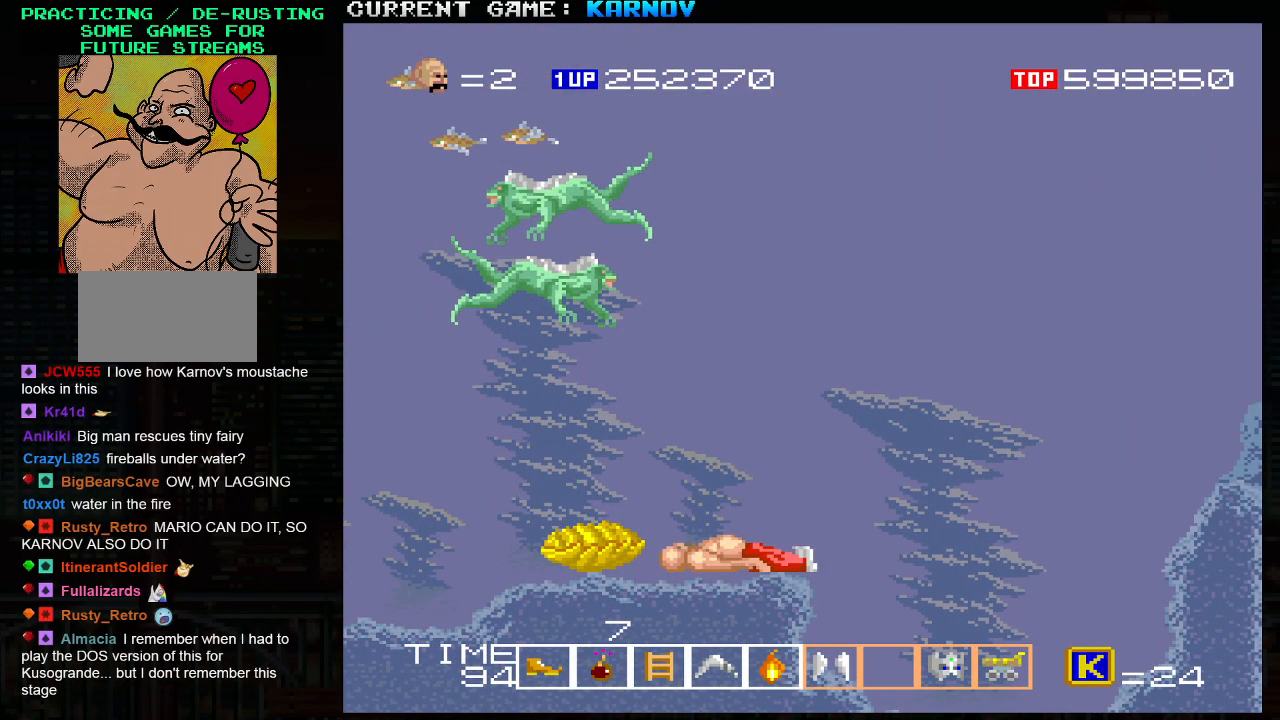
Gameplay with a controller (arcade stick); each line is a JSON object with the inputs held at the frame after it (dt_ms = milliseconds from this image to that frame). "events" lists button and stick changes between this image and that frame as [ms after this image, input, new state], when the widget could be followed in between. Not read: L3 R3.
{"dt_ms": 500, "buttons": [], "left_stick": "center", "events": [[33, "left_stick", "left"], [117, "left_stick", "right"], [200, "left_stick", "center"], [267, "SQUARE", "up"], [300, "TRIANGLE", "up"]]}
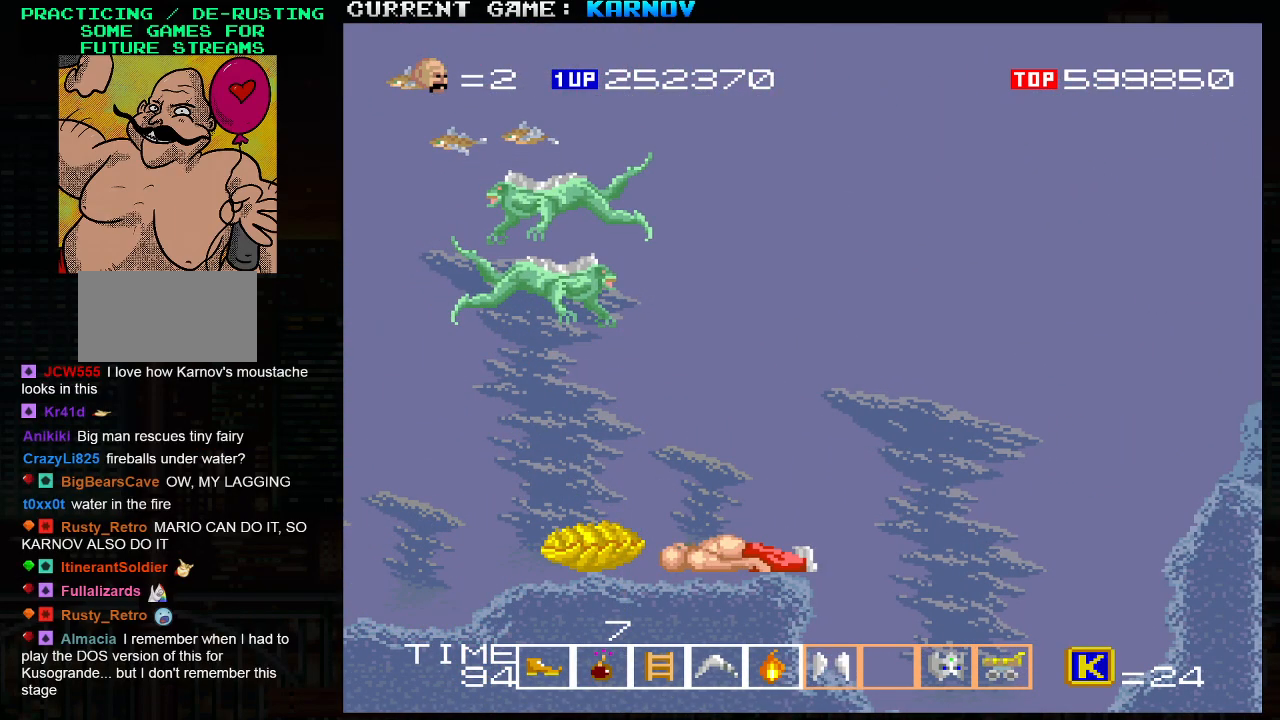
{"dt_ms": 500, "buttons": [], "left_stick": "center", "events": []}
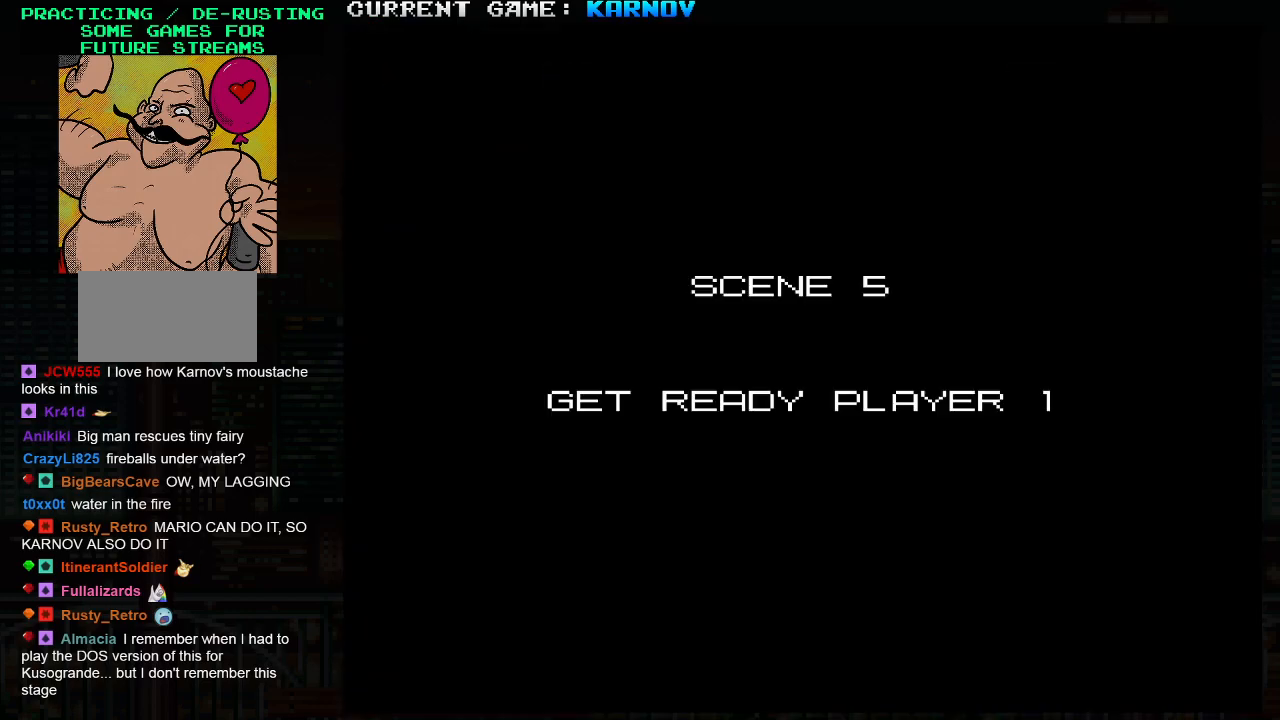
{"dt_ms": 500, "buttons": [], "left_stick": "center", "events": []}
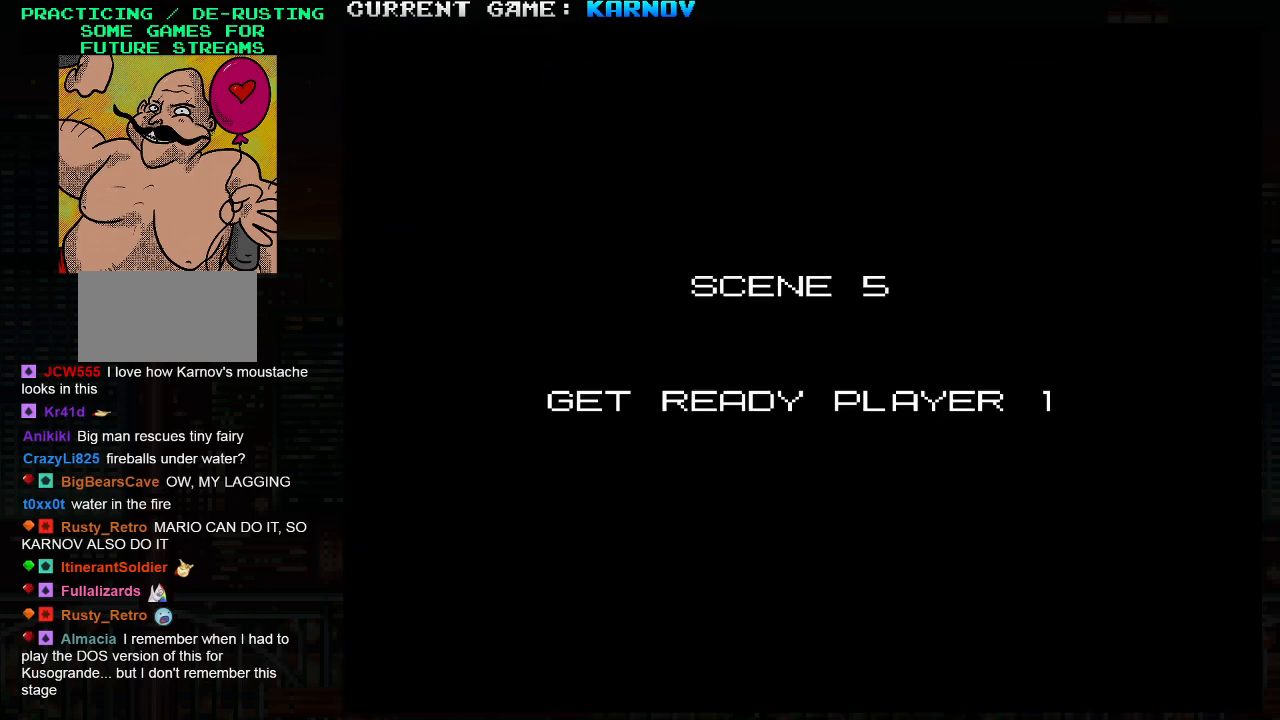
{"dt_ms": 500, "buttons": [], "left_stick": "center", "events": []}
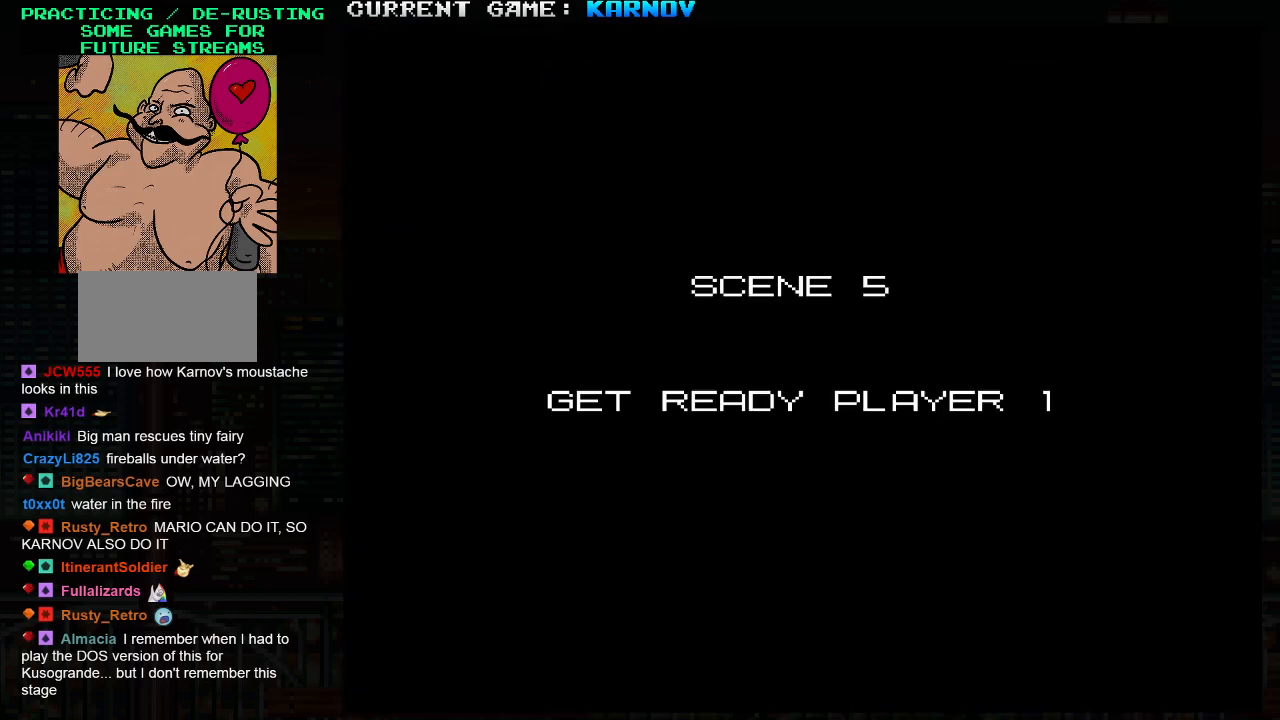
{"dt_ms": 500, "buttons": [], "left_stick": "center", "events": []}
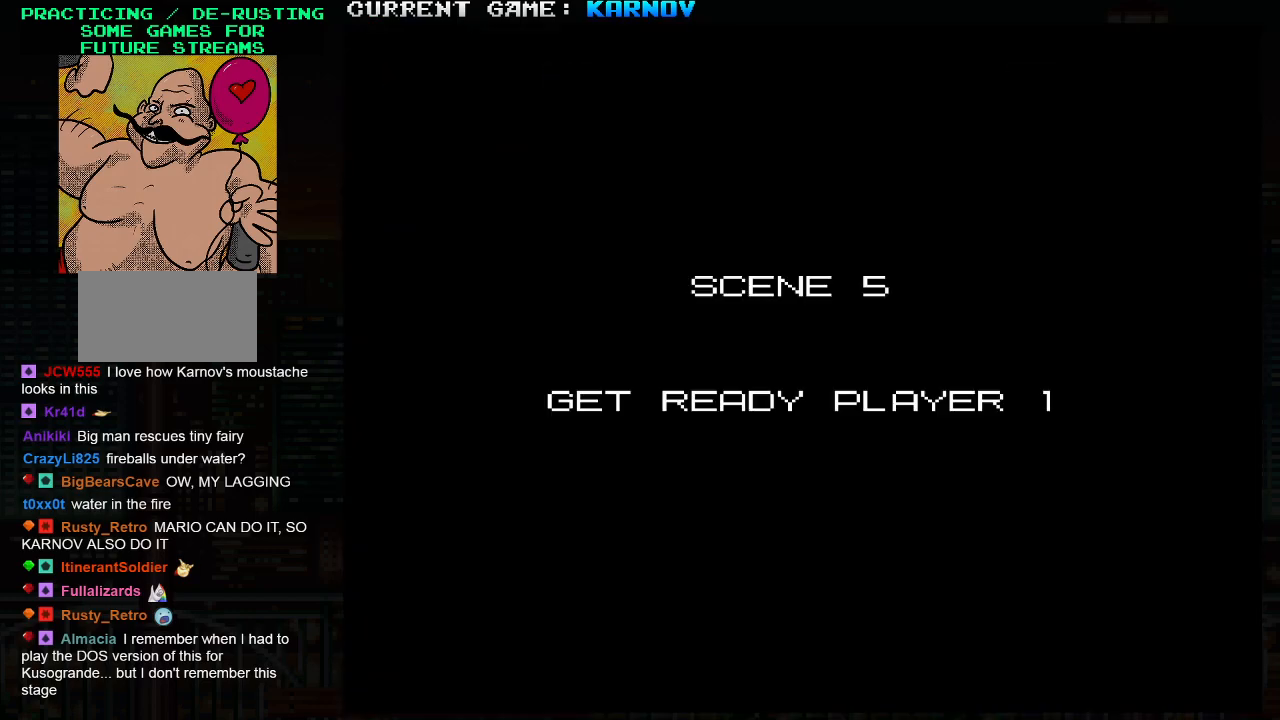
{"dt_ms": 500, "buttons": [], "left_stick": "center", "events": []}
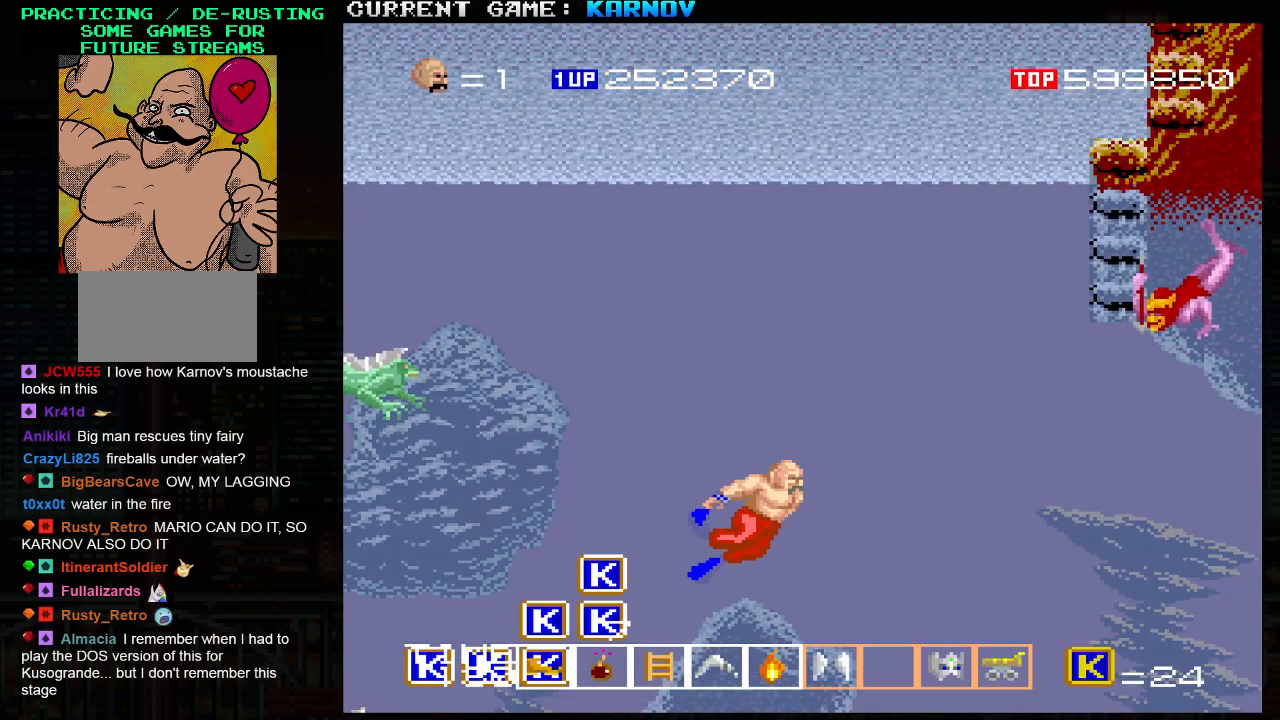
{"dt_ms": 1000, "buttons": [], "left_stick": "center"}
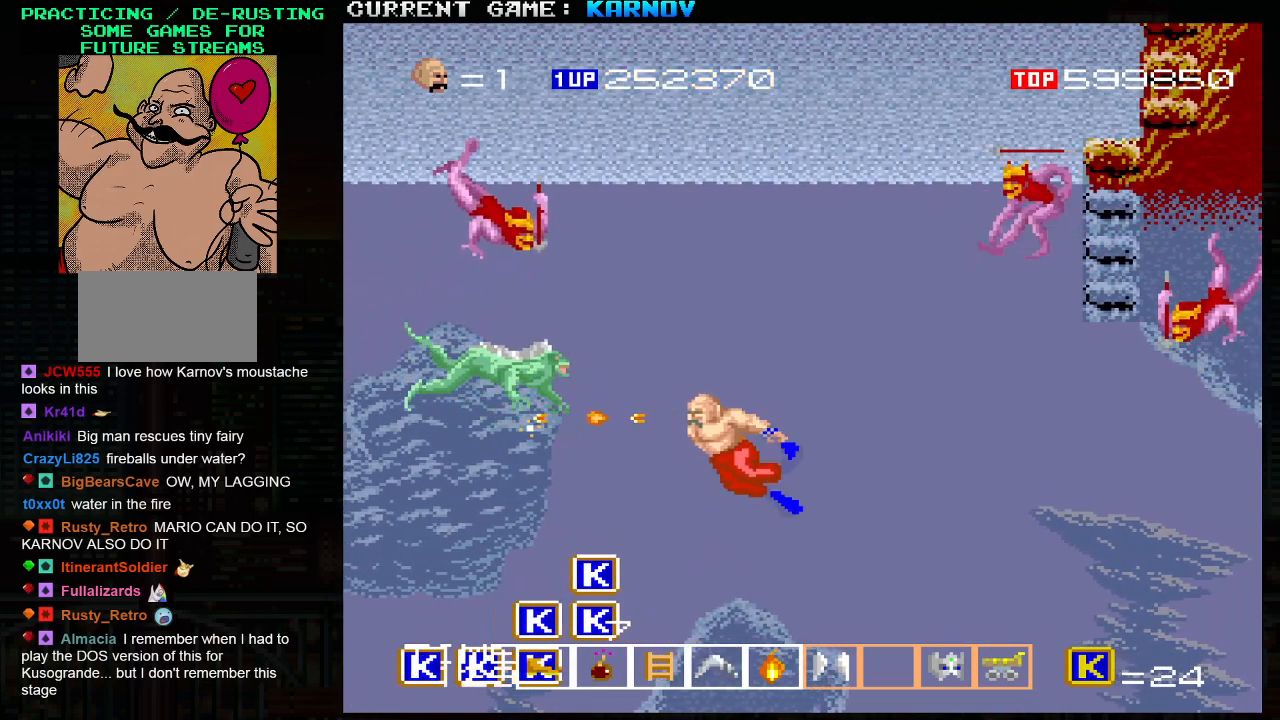
{"dt_ms": 500, "buttons": [], "left_stick": "left", "events": [[317, "left_stick", "down"], [483, "left_stick", "left"]]}
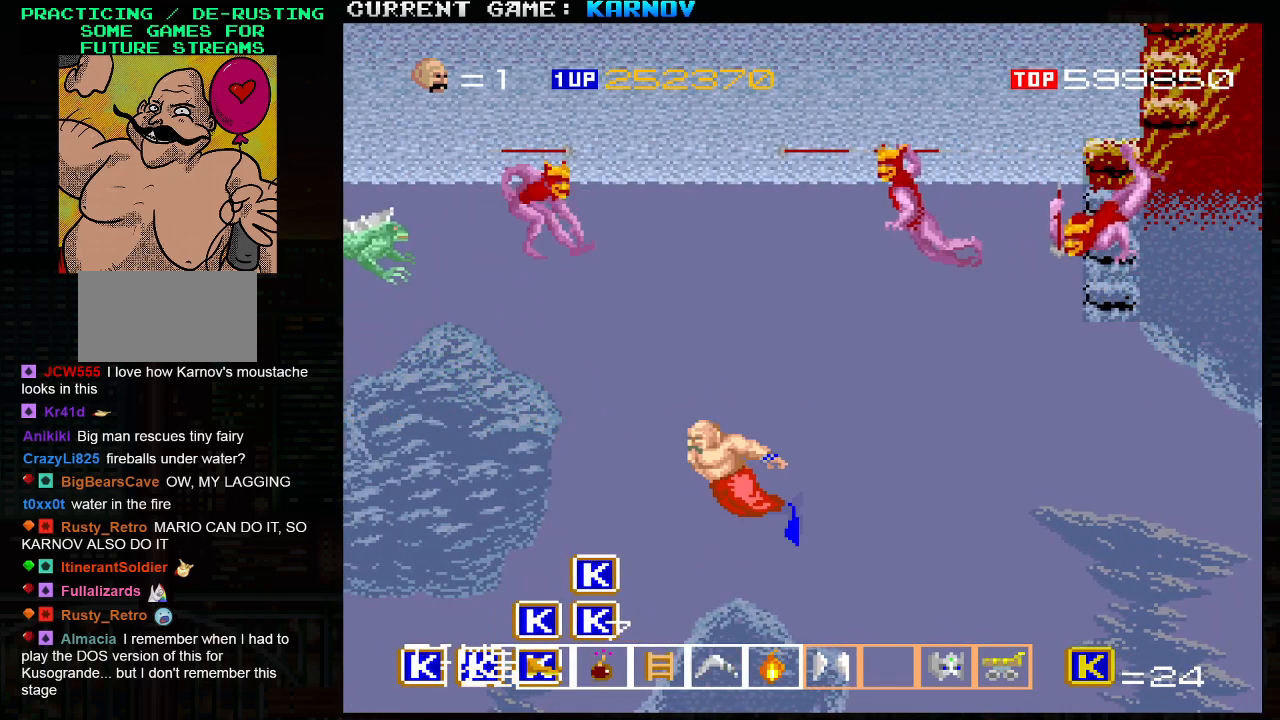
{"dt_ms": 500, "buttons": [], "left_stick": "center", "events": [[83, "left_stick", "center"]]}
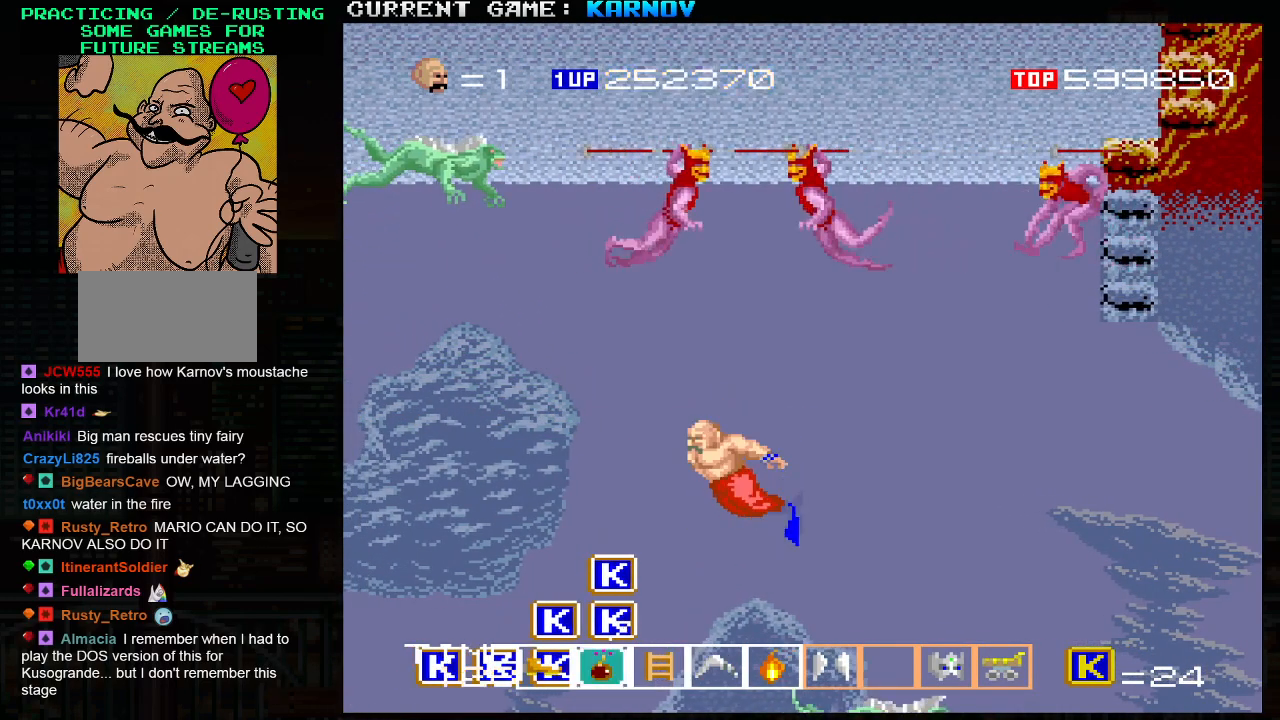
{"dt_ms": 500, "buttons": [], "left_stick": "center", "events": []}
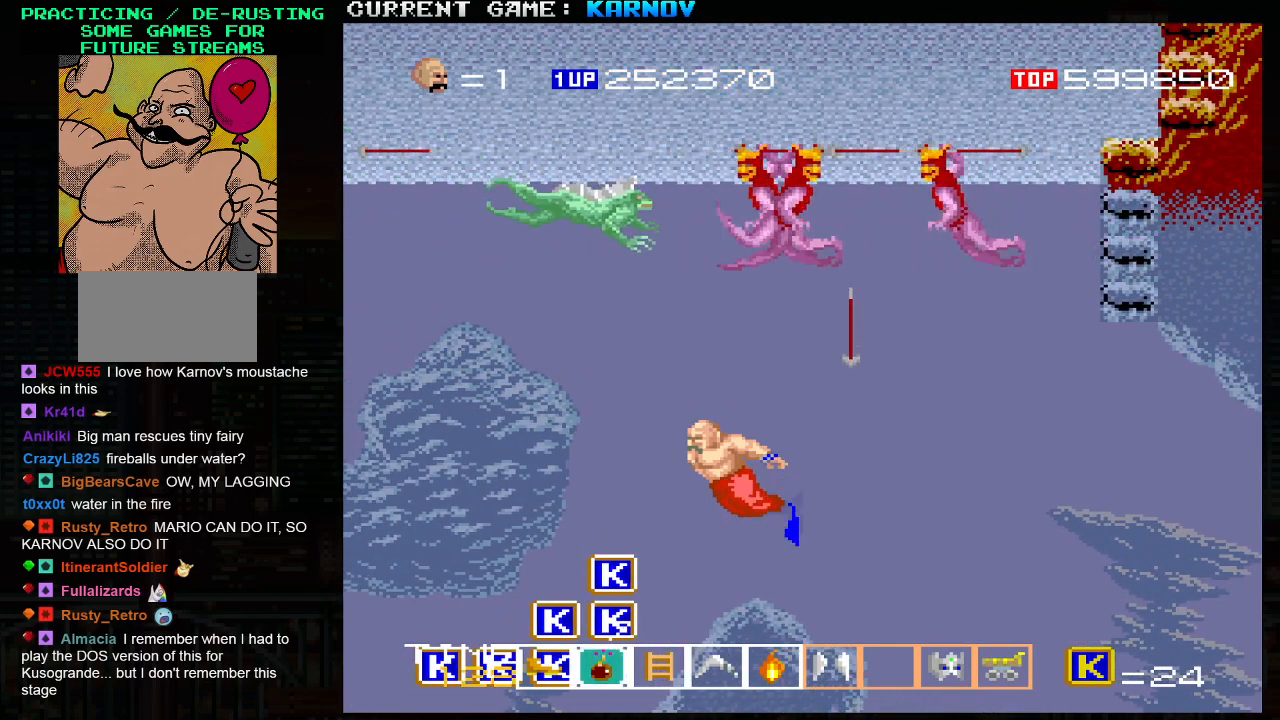
{"dt_ms": 500, "buttons": [], "left_stick": "down-left", "events": [[50, "left_stick", "down"], [233, "left_stick", "center"], [283, "left_stick", "left"], [417, "left_stick", "down-left"]]}
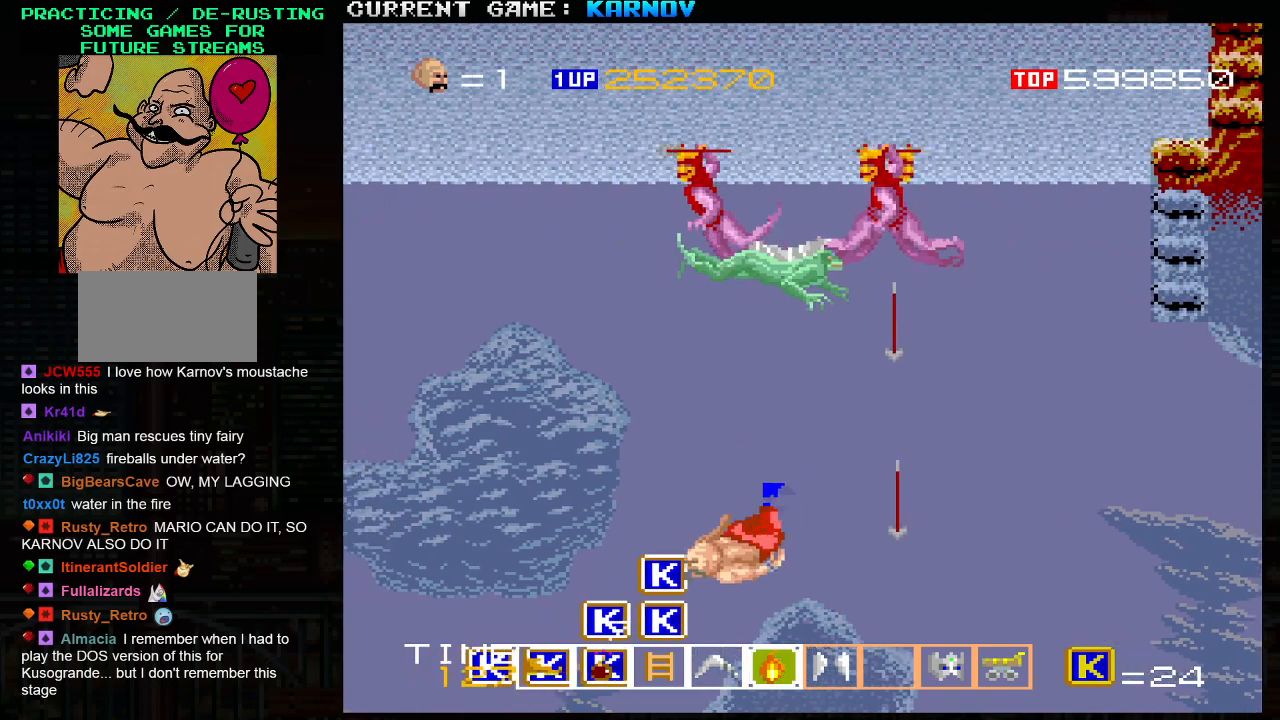
{"dt_ms": 500, "buttons": [], "left_stick": "down-left", "events": []}
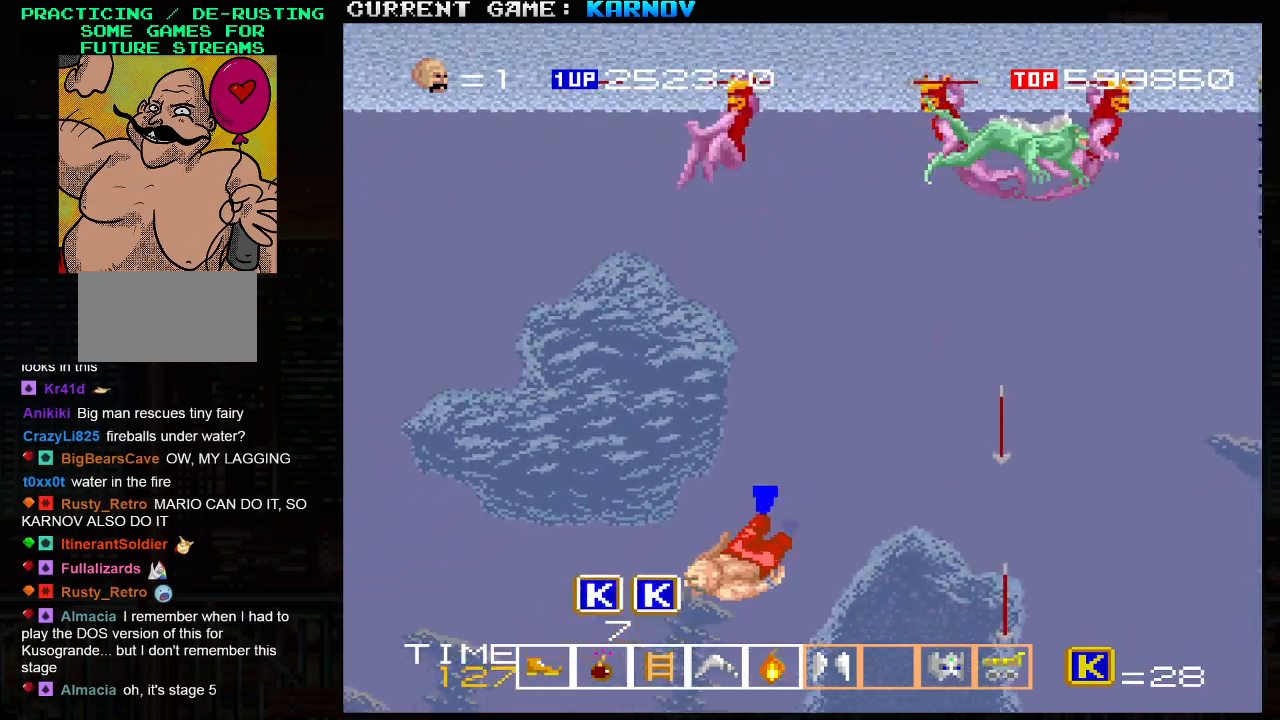
{"dt_ms": 500, "buttons": [], "left_stick": "left", "events": [[283, "left_stick", "left"]]}